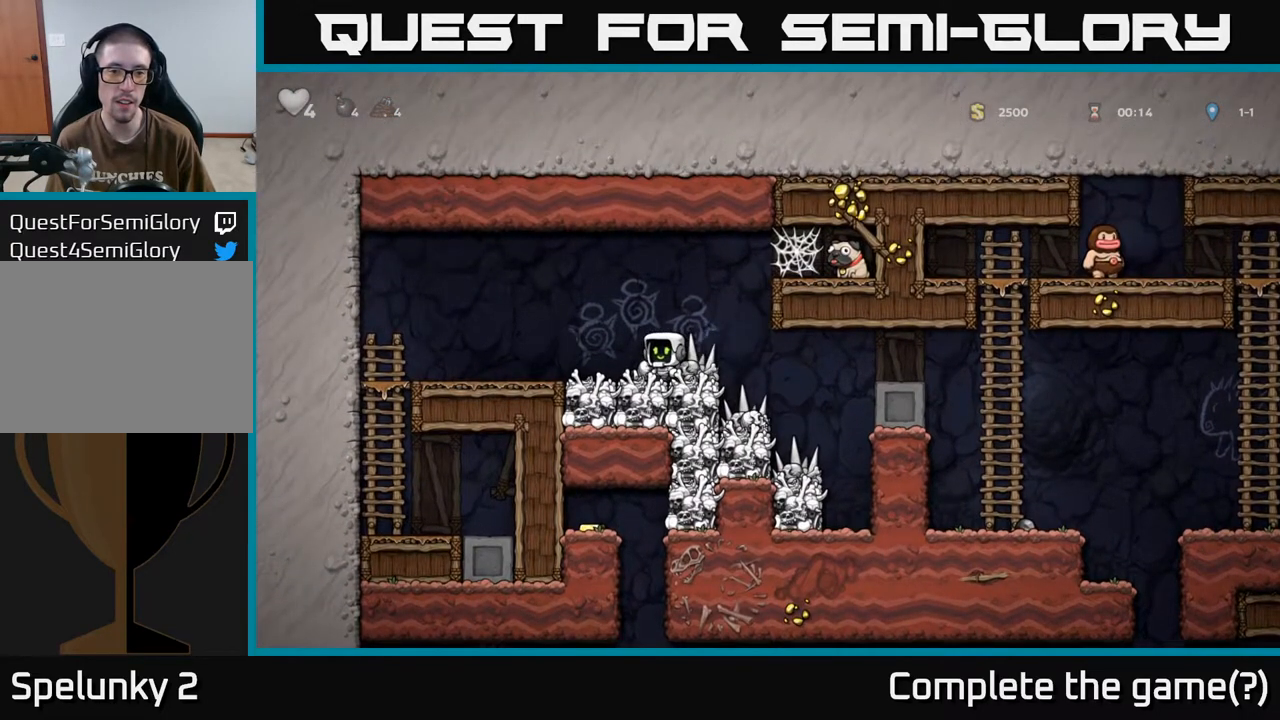
Gameplay with a controller (Xbox layout); each line is a JSON object with the inputs held at the frame after it. "events" lists button and stick changes between this image and that frame as [ms after this image, input, new state], when the widget could be followed in between.
{"buttons": ["A", "DPAD_RIGHT"], "left_stick": "center", "right_stick": "center", "events": [[117, "A", "down"], [117, "DPAD_RIGHT", "down"], [283, "A", "up"], [483, "A", "down"]]}
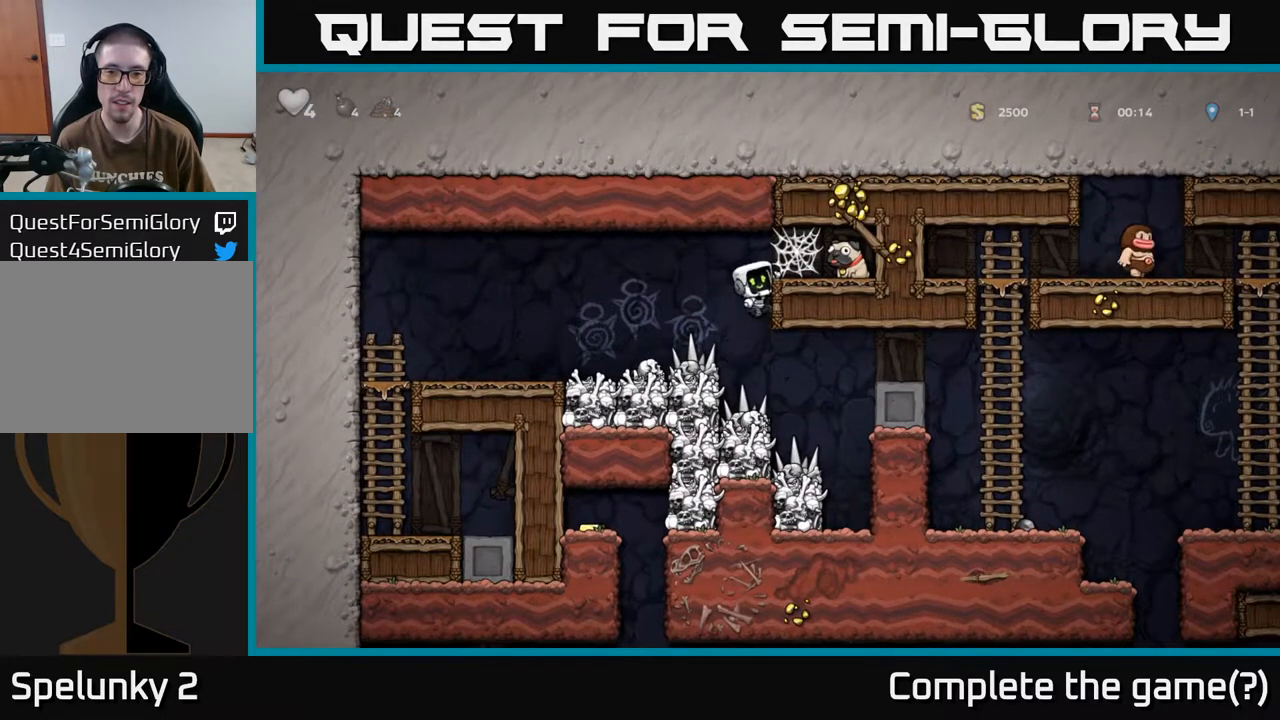
{"buttons": ["DPAD_RIGHT"], "left_stick": "center", "right_stick": "center", "events": [[83, "A", "up"], [250, "A", "down"], [317, "A", "up"], [383, "A", "down"], [450, "A", "up"]]}
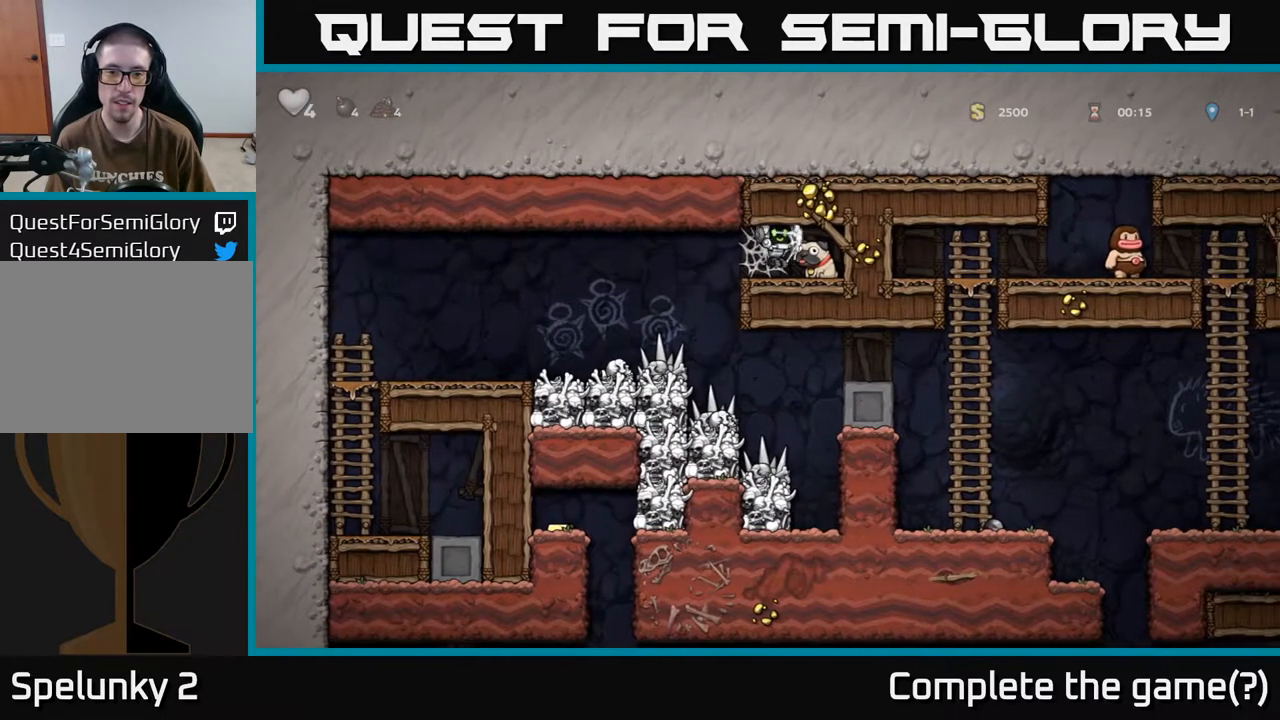
{"buttons": ["X", "DPAD_DOWN"], "left_stick": "center", "right_stick": "center", "events": [[17, "A", "down"], [83, "A", "up"], [283, "DPAD_DOWN", "down"], [350, "DPAD_RIGHT", "up"], [450, "X", "down"]]}
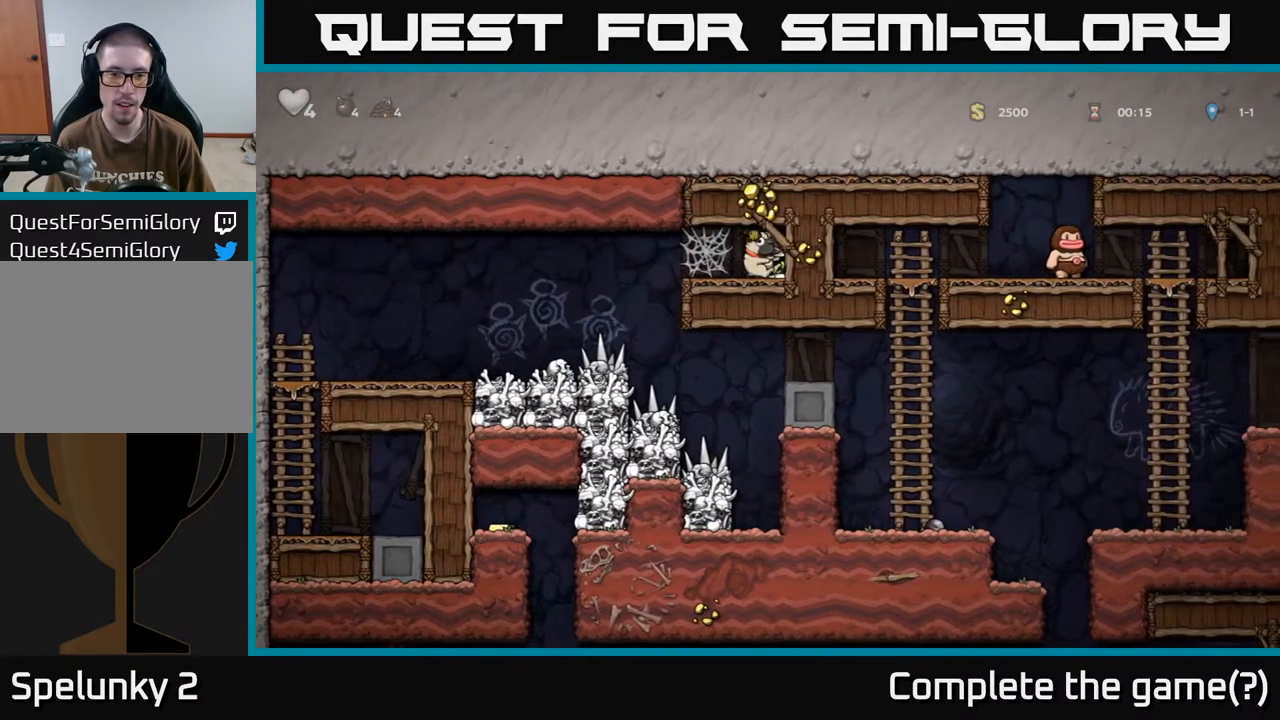
{"buttons": ["DPAD_LEFT"], "left_stick": "center", "right_stick": "center", "events": [[50, "X", "up"], [83, "DPAD_DOWN", "up"], [83, "DPAD_LEFT", "down"]]}
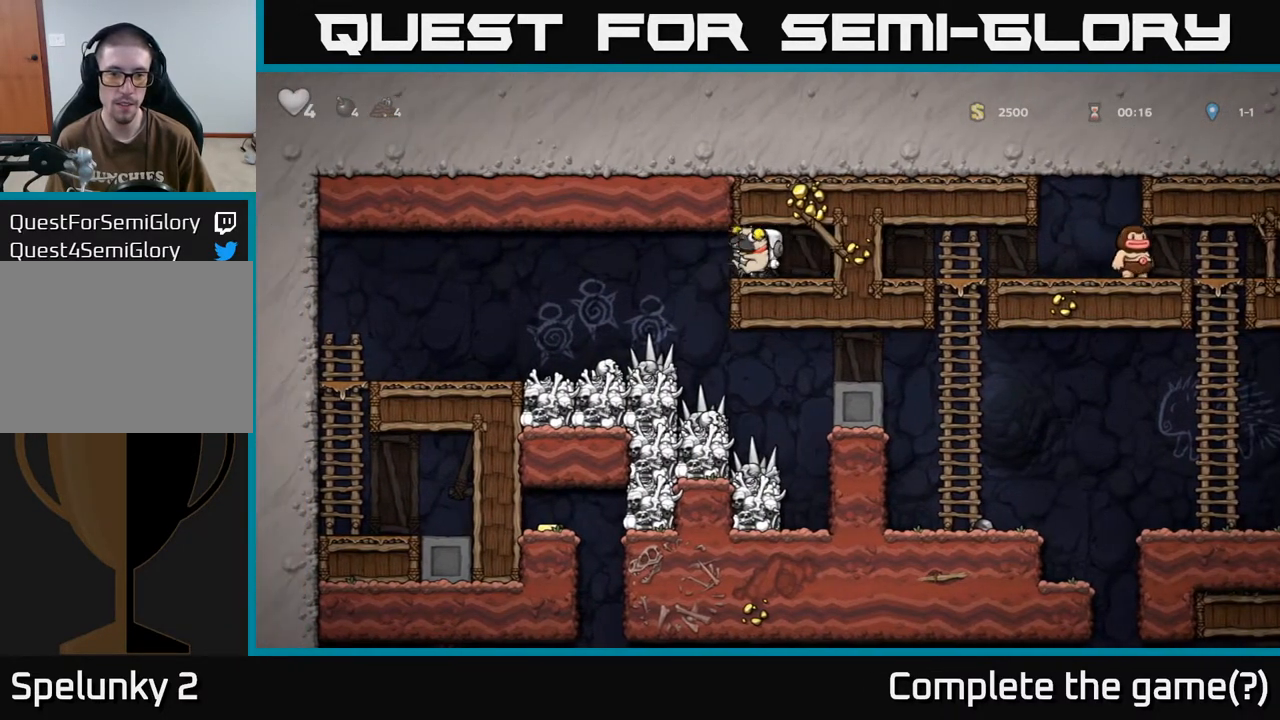
{"buttons": ["DPAD_LEFT"], "left_stick": "center", "right_stick": "center", "events": []}
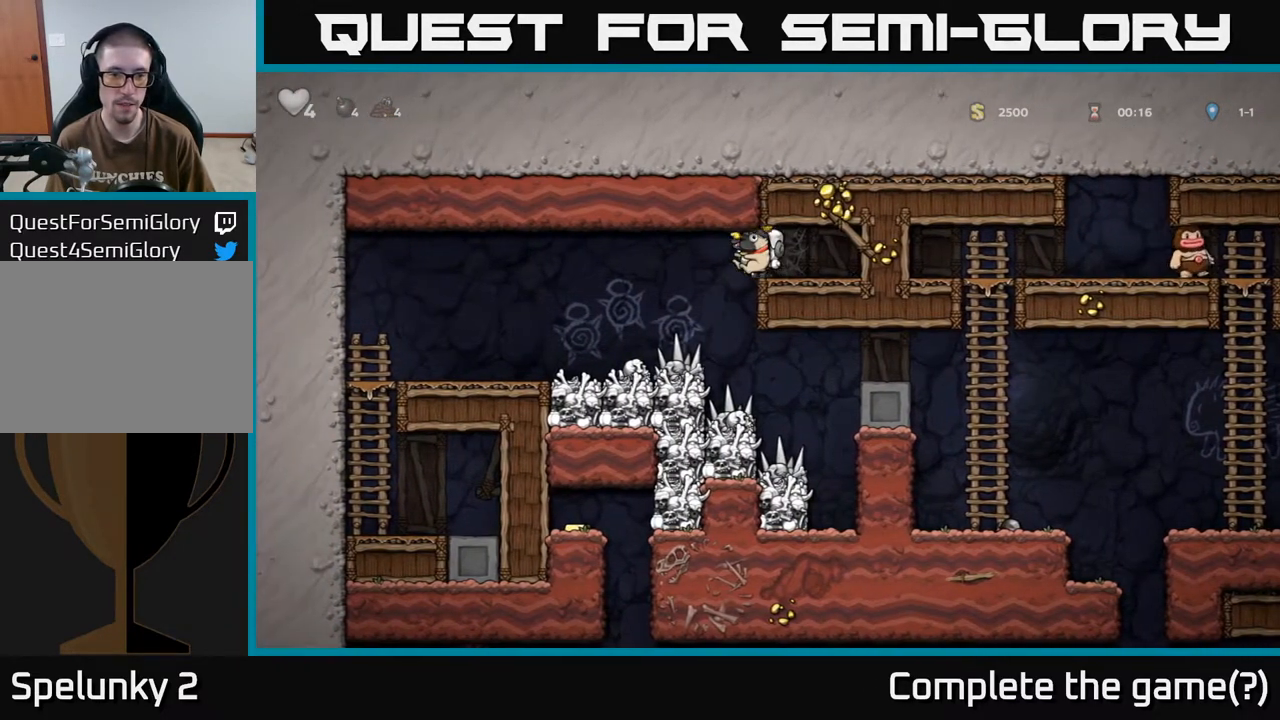
{"buttons": ["DPAD_LEFT"], "left_stick": "center", "right_stick": "center", "events": []}
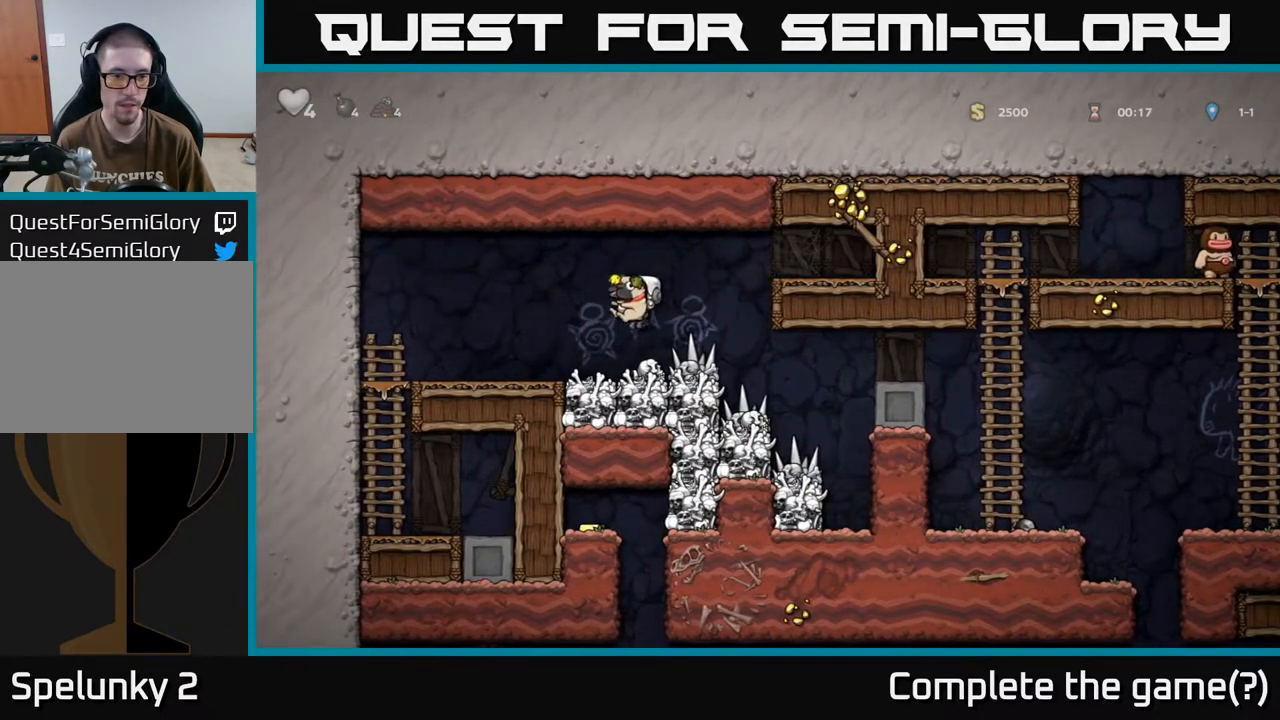
{"buttons": ["DPAD_RIGHT"], "left_stick": "center", "right_stick": "center", "events": [[133, "DPAD_LEFT", "up"], [317, "DPAD_RIGHT", "down"]]}
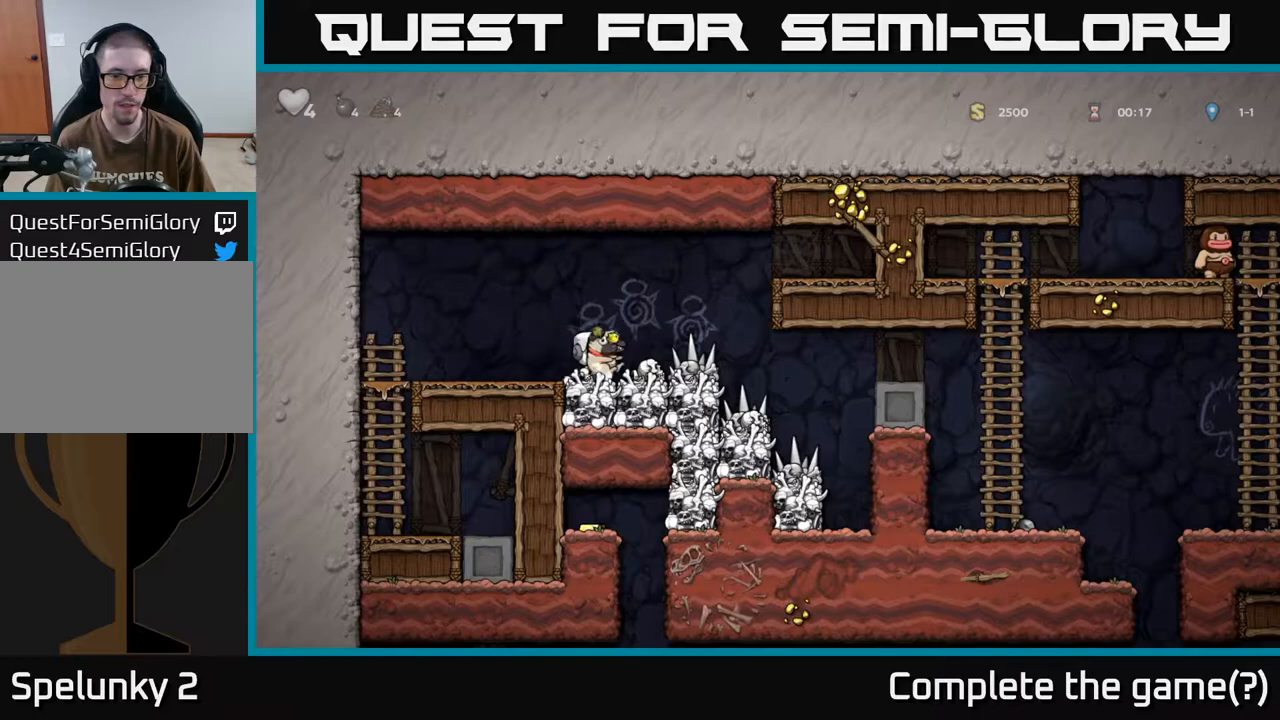
{"buttons": ["DPAD_RIGHT"], "left_stick": "center", "right_stick": "center", "events": []}
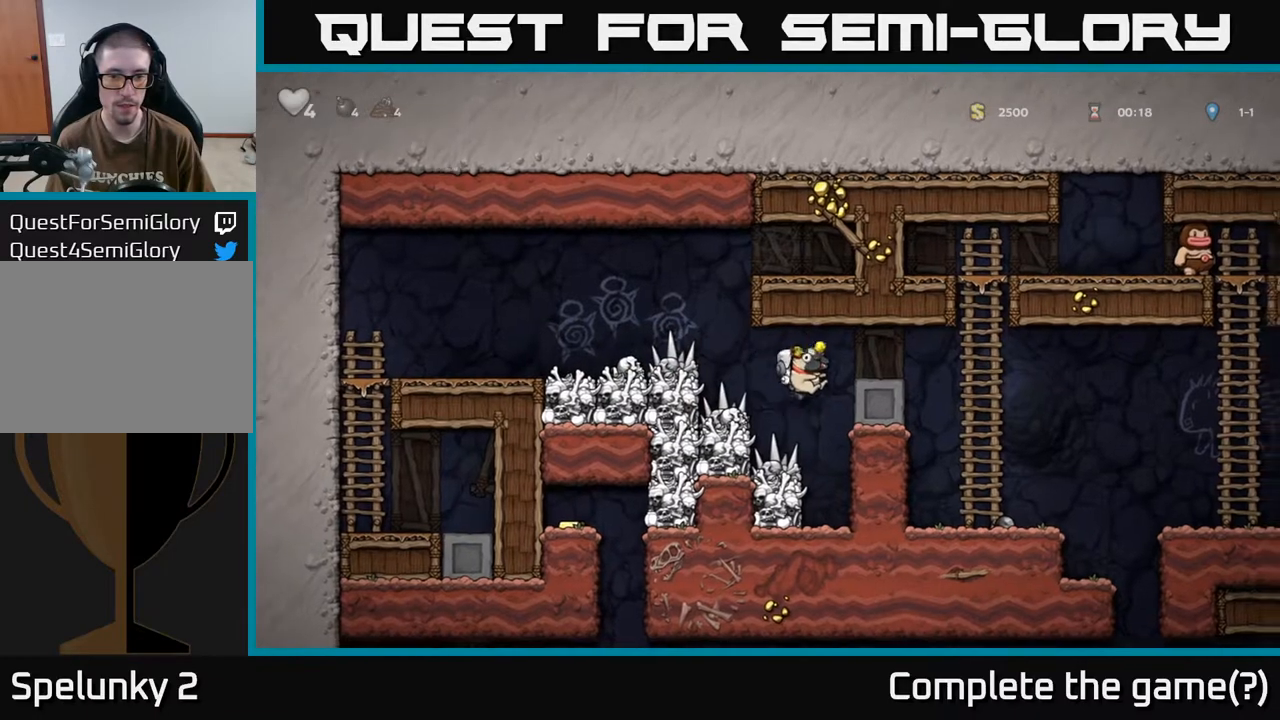
{"buttons": [], "left_stick": "center", "right_stick": "center", "events": [[250, "DPAD_RIGHT", "up"]]}
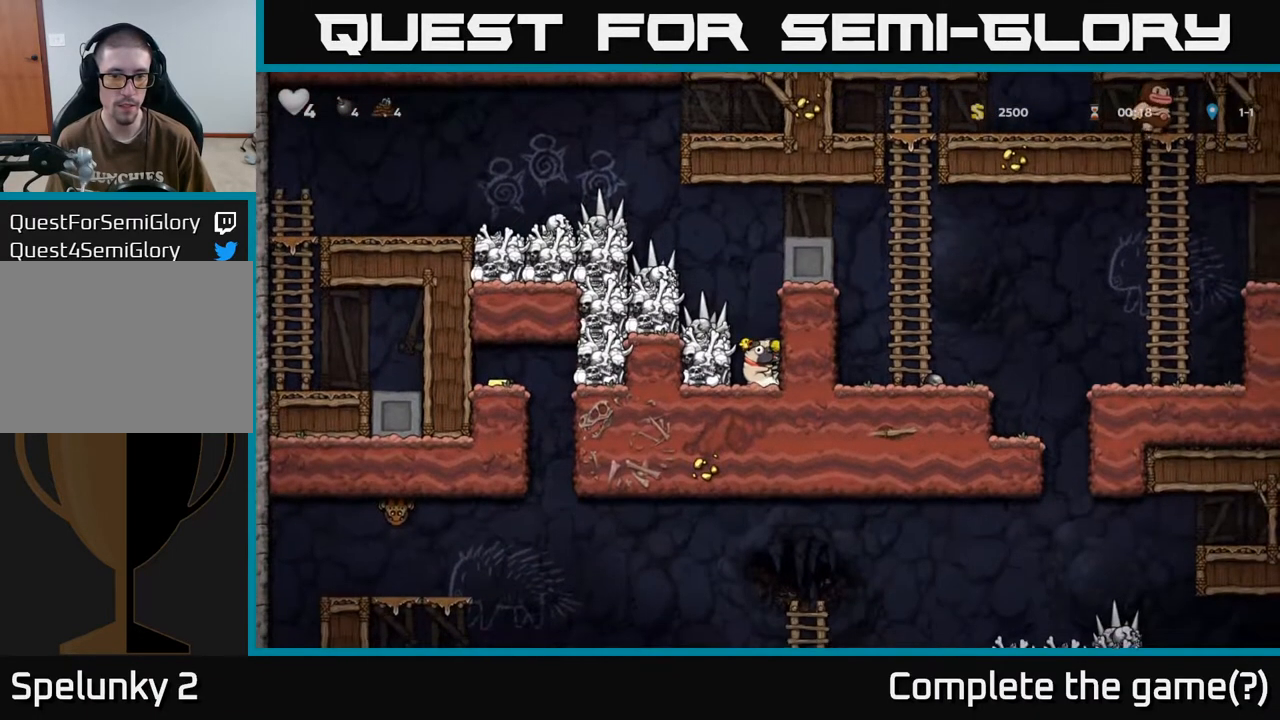
{"buttons": [], "left_stick": "center", "right_stick": "center", "events": [[217, "DPAD_LEFT", "down"], [383, "DPAD_LEFT", "up"]]}
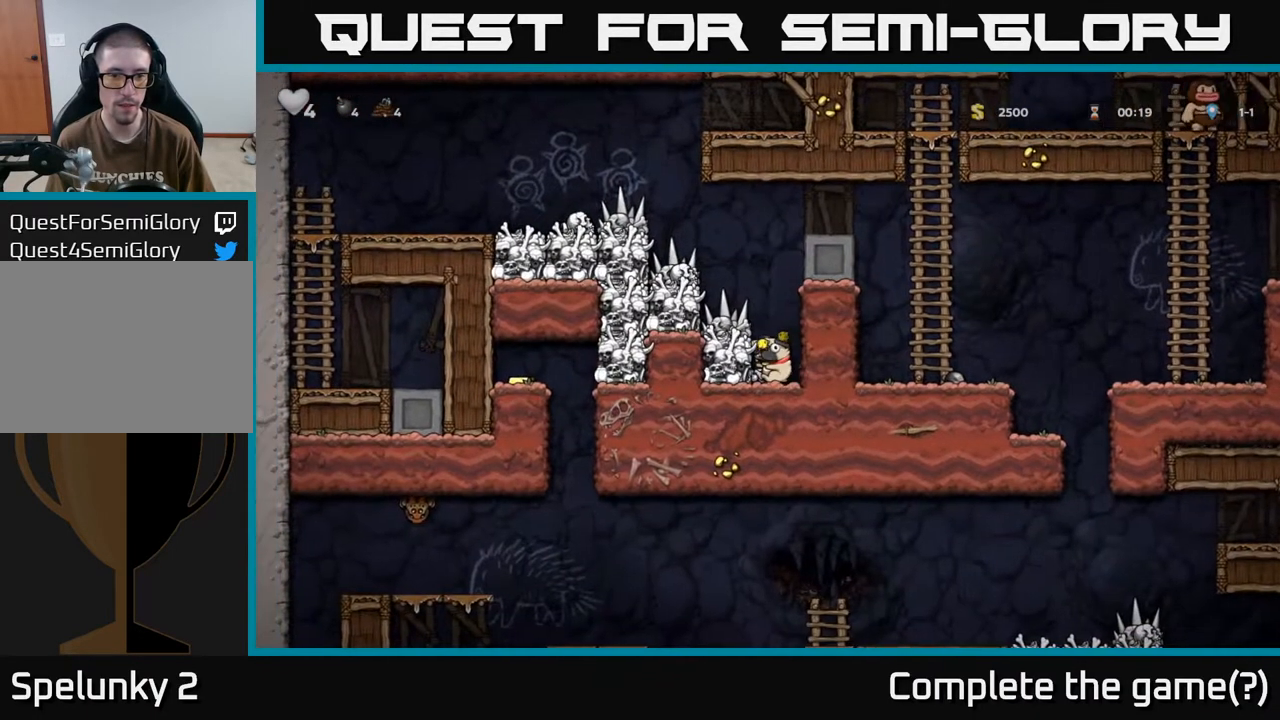
{"buttons": [], "left_stick": "center", "right_stick": "center", "events": [[50, "A", "down"], [133, "A", "up"], [217, "DPAD_LEFT", "down"], [300, "DPAD_LEFT", "up"]]}
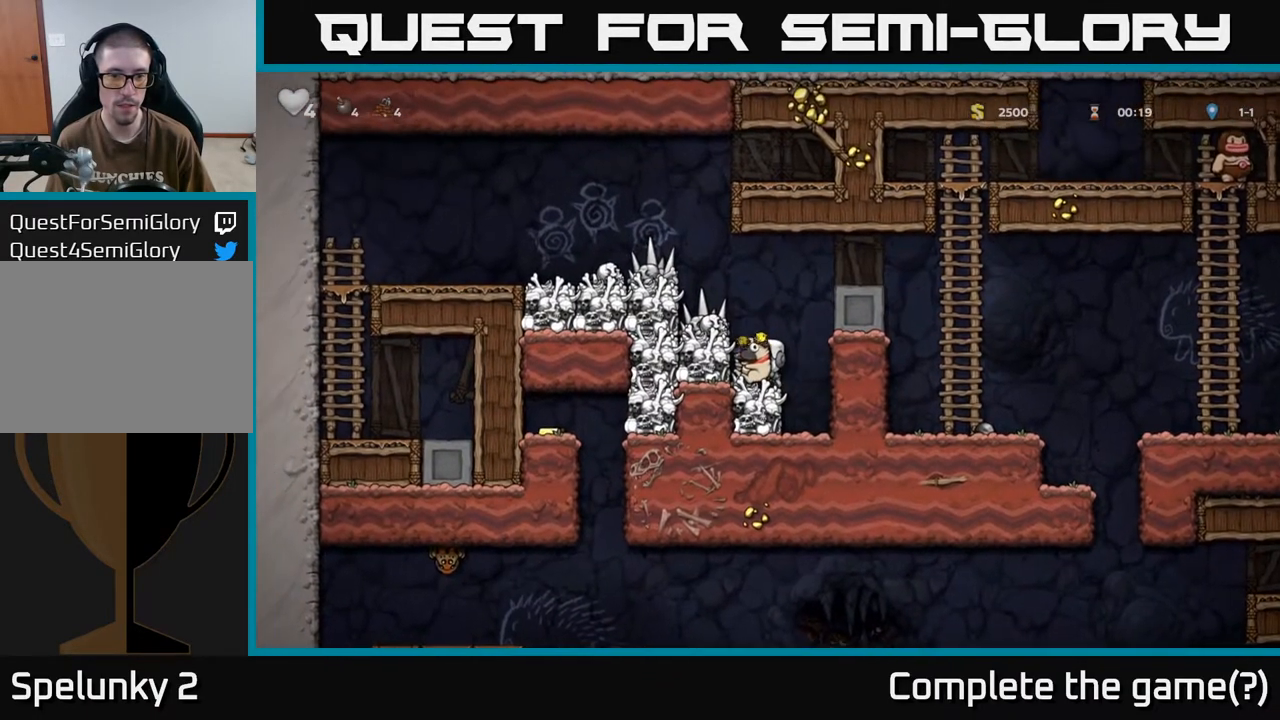
{"buttons": ["DPAD_RIGHT"], "left_stick": "center", "right_stick": "center", "events": [[83, "A", "down"], [83, "DPAD_RIGHT", "down"], [217, "A", "up"], [417, "A", "down"], [500, "A", "up"]]}
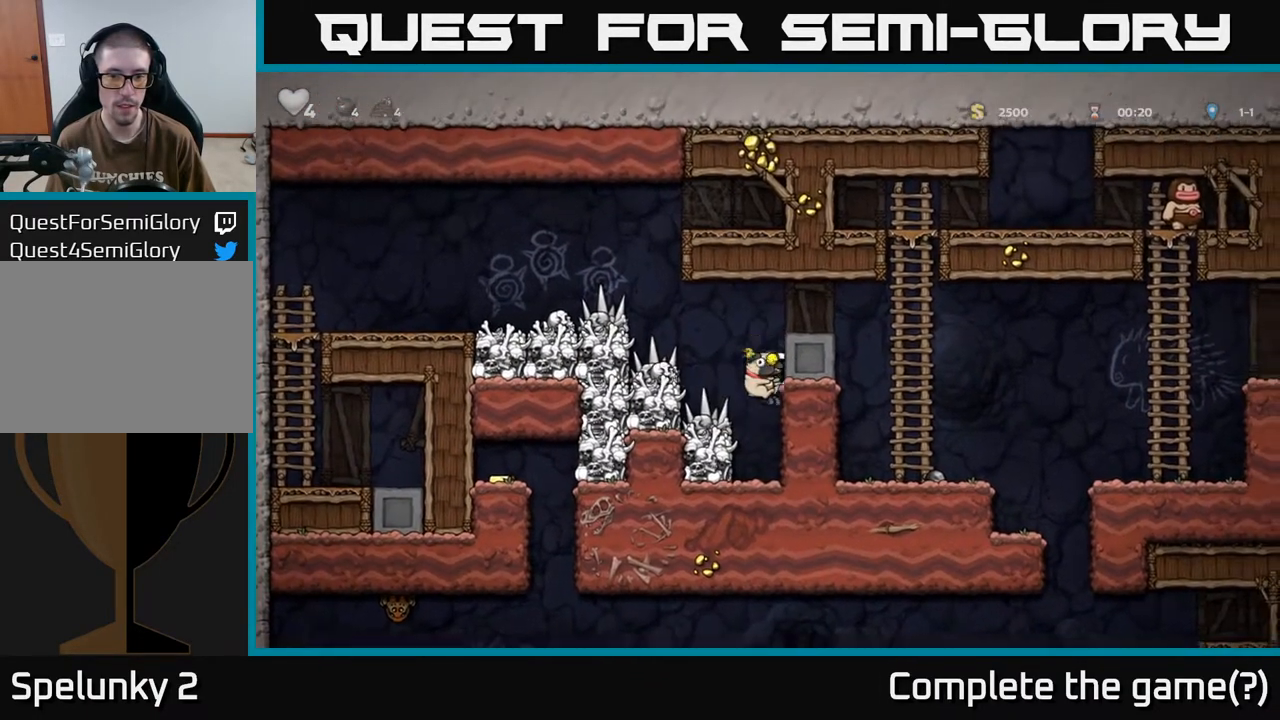
{"buttons": [], "left_stick": "center", "right_stick": "center", "events": [[383, "DPAD_RIGHT", "up"]]}
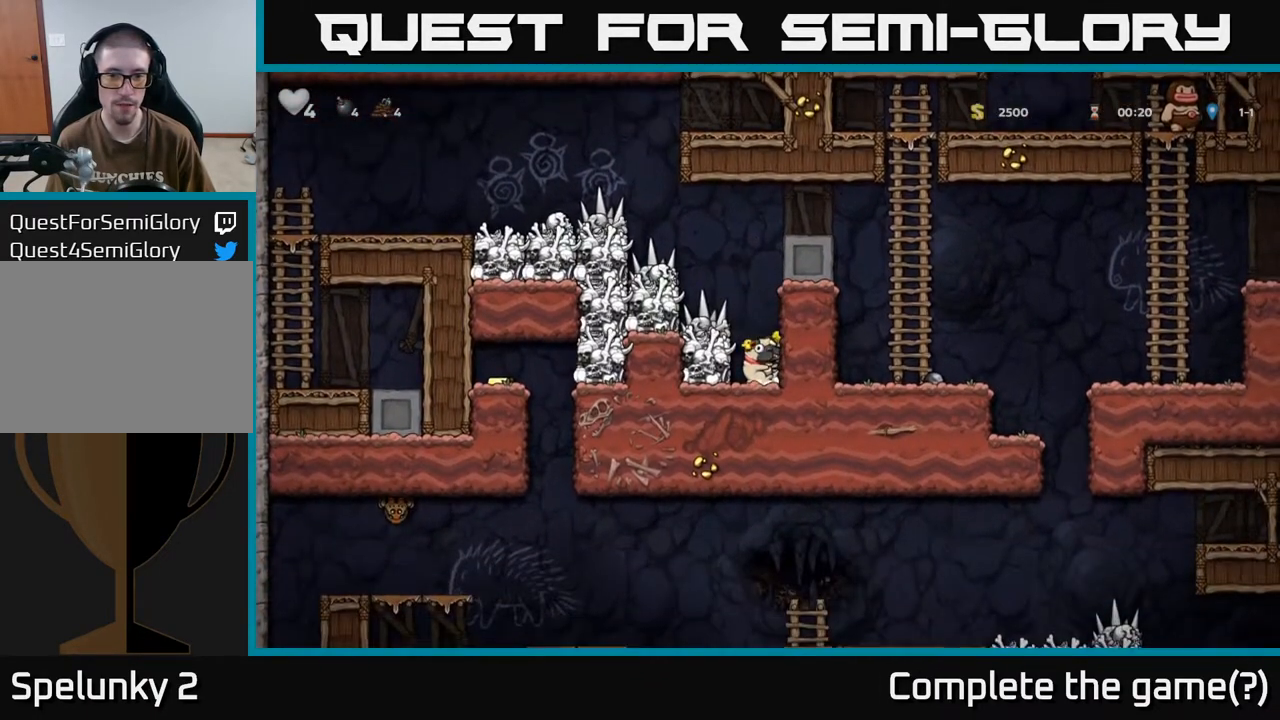
{"buttons": [], "left_stick": "center", "right_stick": "center", "events": [[50, "DPAD_LEFT", "down"], [250, "A", "down"], [350, "A", "up"], [483, "DPAD_LEFT", "up"]]}
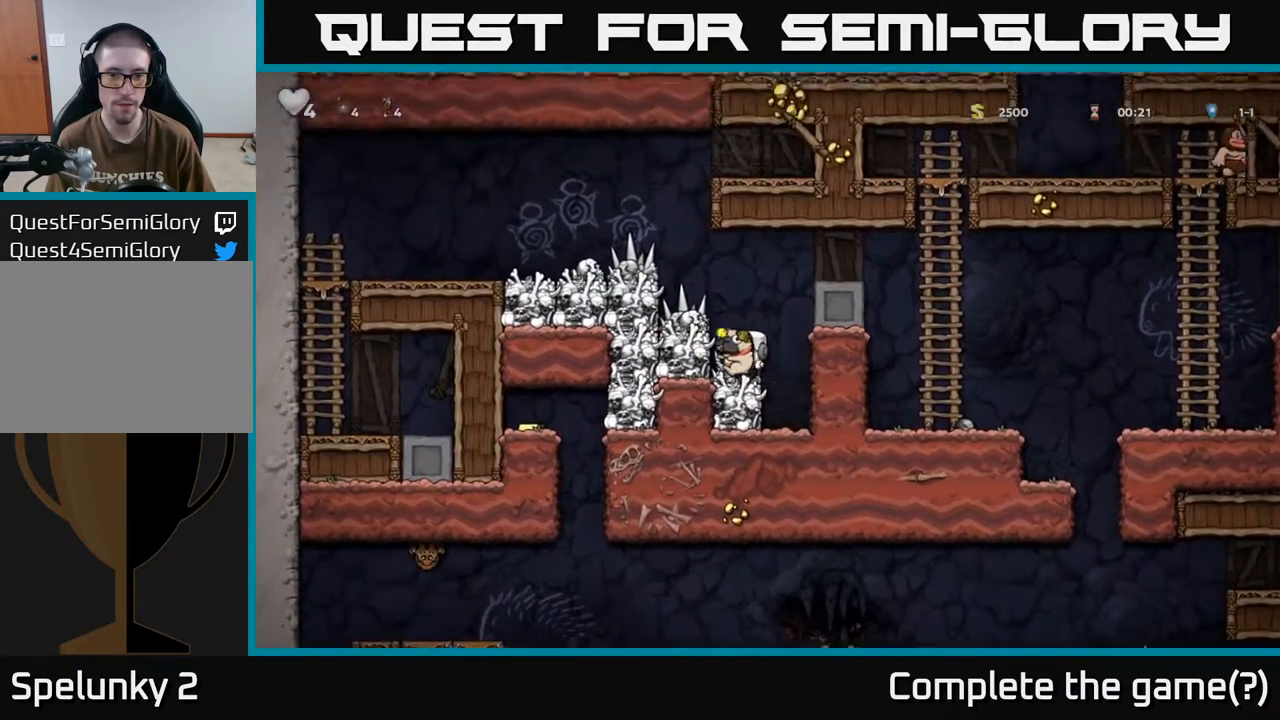
{"buttons": ["DPAD_RIGHT"], "left_stick": "center", "right_stick": "center", "events": [[283, "DPAD_RIGHT", "down"], [300, "A", "down"], [467, "A", "up"]]}
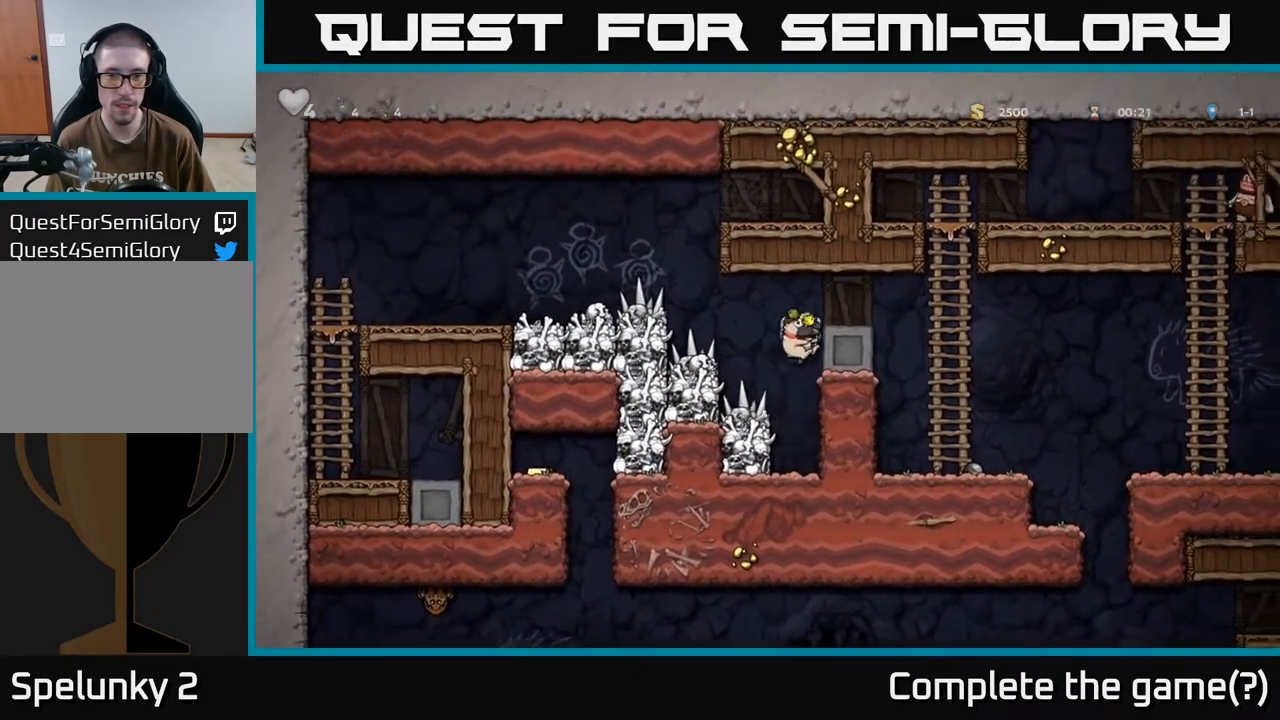
{"buttons": [], "left_stick": "center", "right_stick": "center", "events": [[167, "A", "down"], [300, "A", "up"], [483, "DPAD_RIGHT", "up"]]}
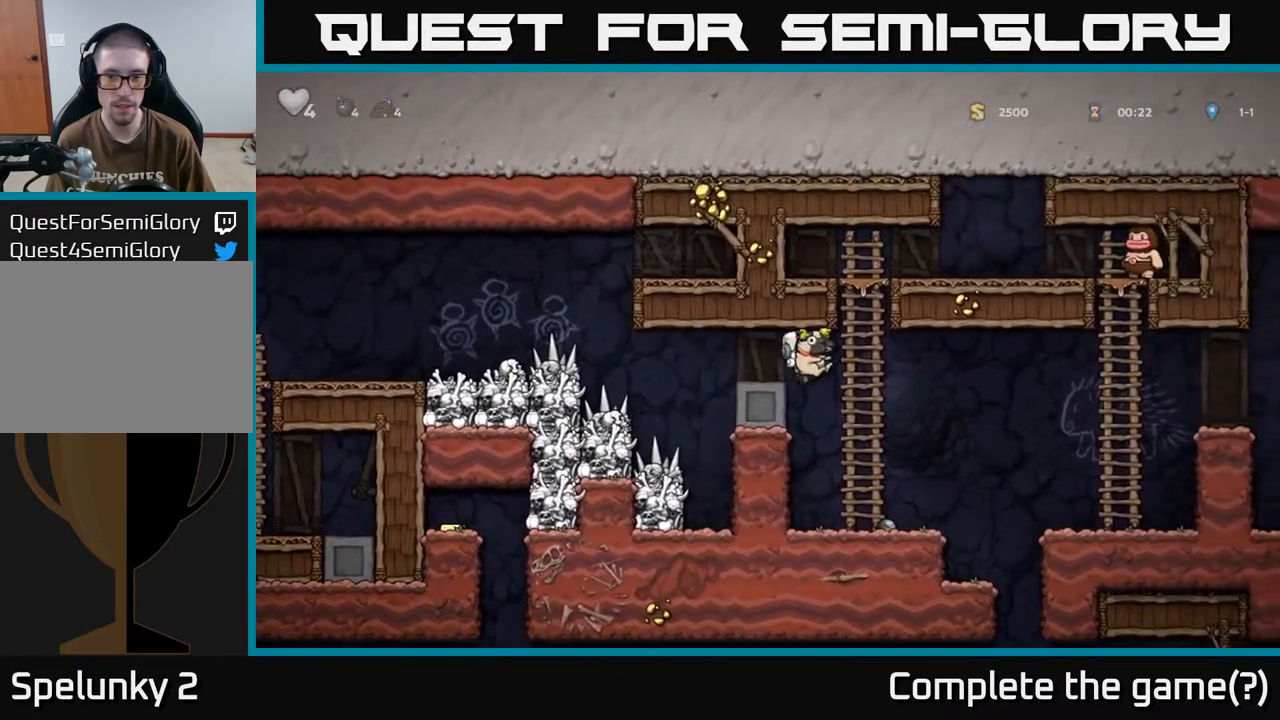
{"buttons": ["X", "DPAD_DOWN"], "left_stick": "center", "right_stick": "center", "events": [[317, "DPAD_DOWN", "down"], [500, "X", "down"]]}
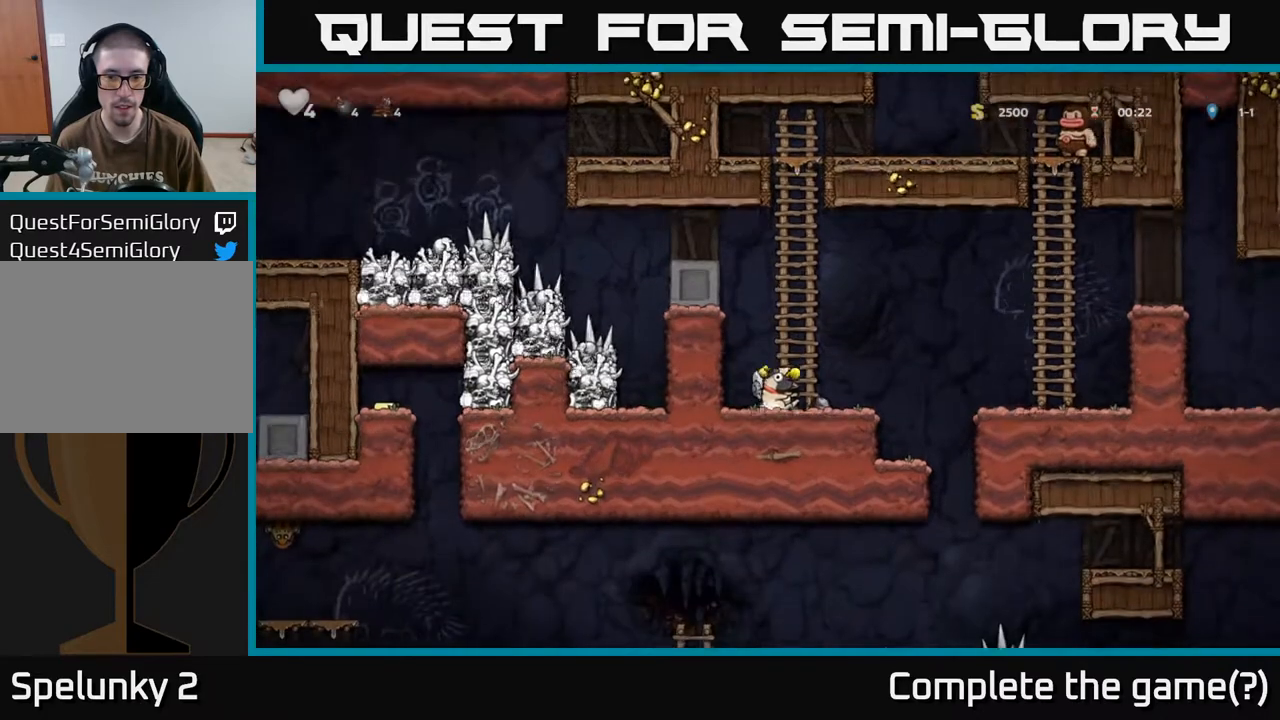
{"buttons": [], "left_stick": "center", "right_stick": "center", "events": [[100, "X", "up"], [117, "DPAD_DOWN", "up"], [133, "DPAD_RIGHT", "down"], [283, "DPAD_DOWN", "down"], [283, "DPAD_RIGHT", "up"], [367, "X", "down"], [433, "DPAD_DOWN", "up"], [433, "X", "up"]]}
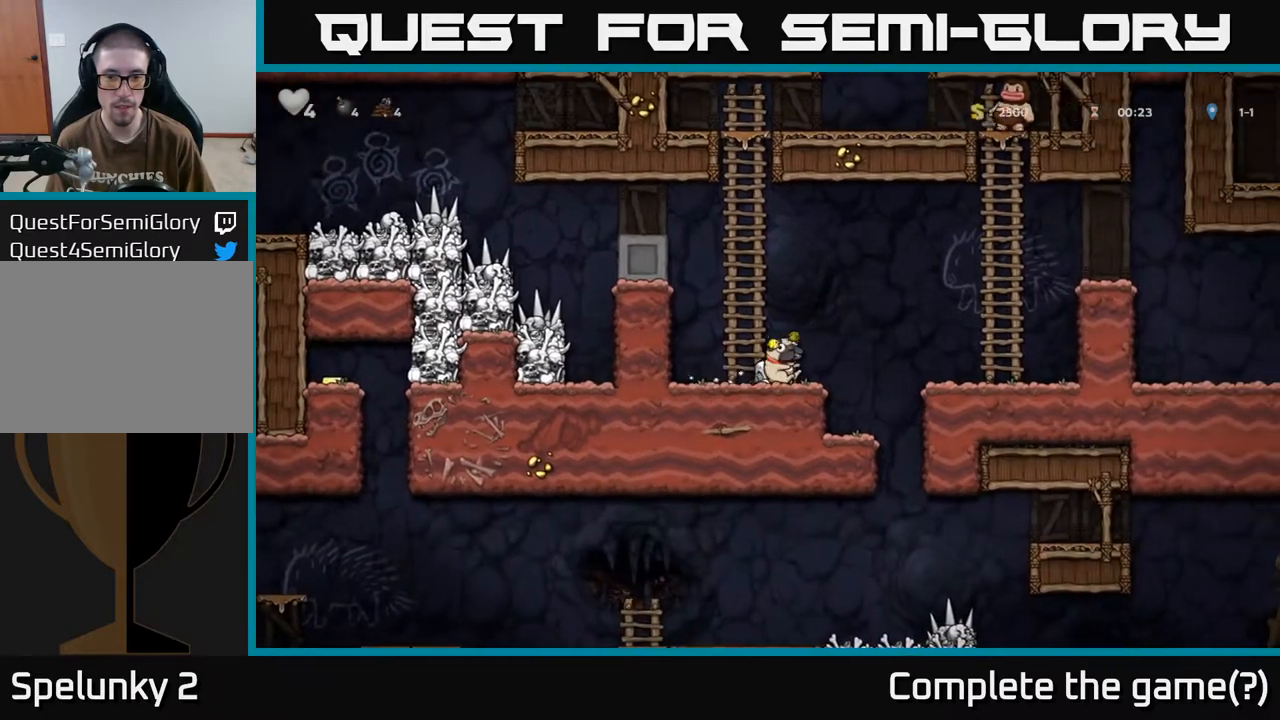
{"buttons": [], "left_stick": "center", "right_stick": "center", "events": [[117, "DPAD_RIGHT", "down"], [200, "DPAD_RIGHT", "up"], [367, "DPAD_LEFT", "down"], [500, "DPAD_LEFT", "up"]]}
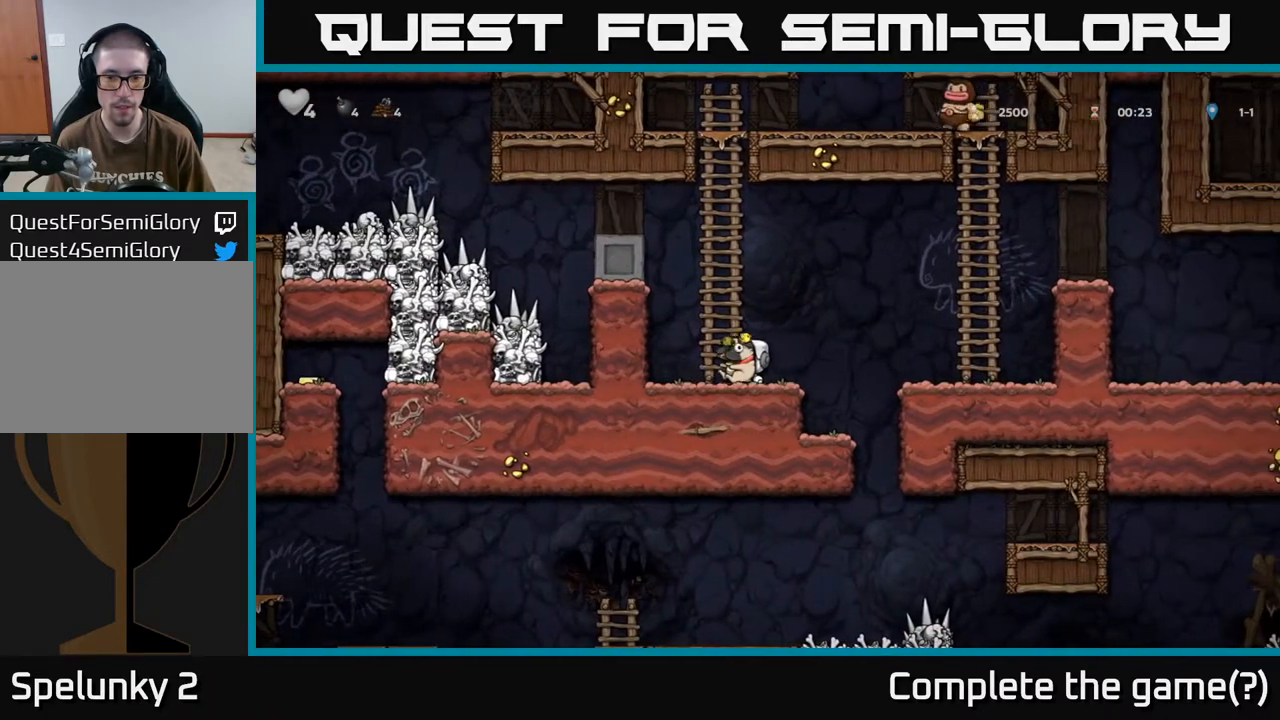
{"buttons": [], "left_stick": "center", "right_stick": "center", "events": [[183, "DPAD_RIGHT", "down"], [483, "DPAD_RIGHT", "up"]]}
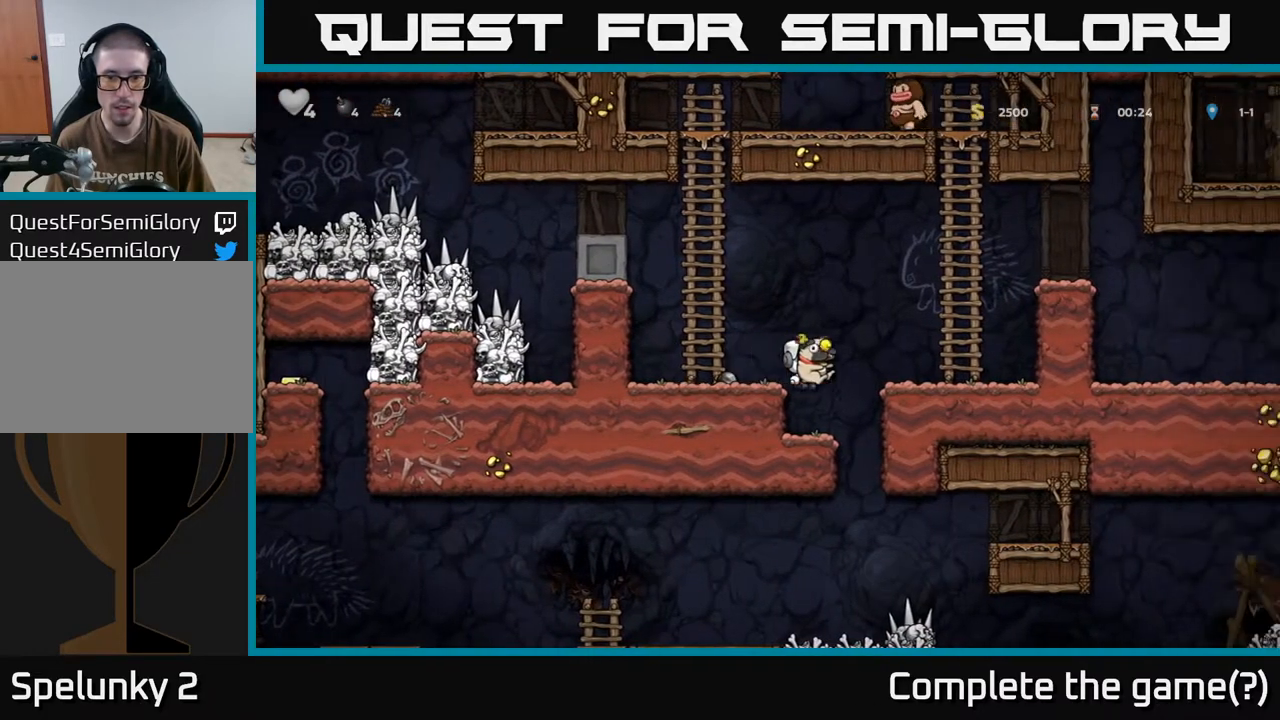
{"buttons": [], "left_stick": "center", "right_stick": "center", "events": [[33, "DPAD_LEFT", "down"], [183, "DPAD_LEFT", "up"]]}
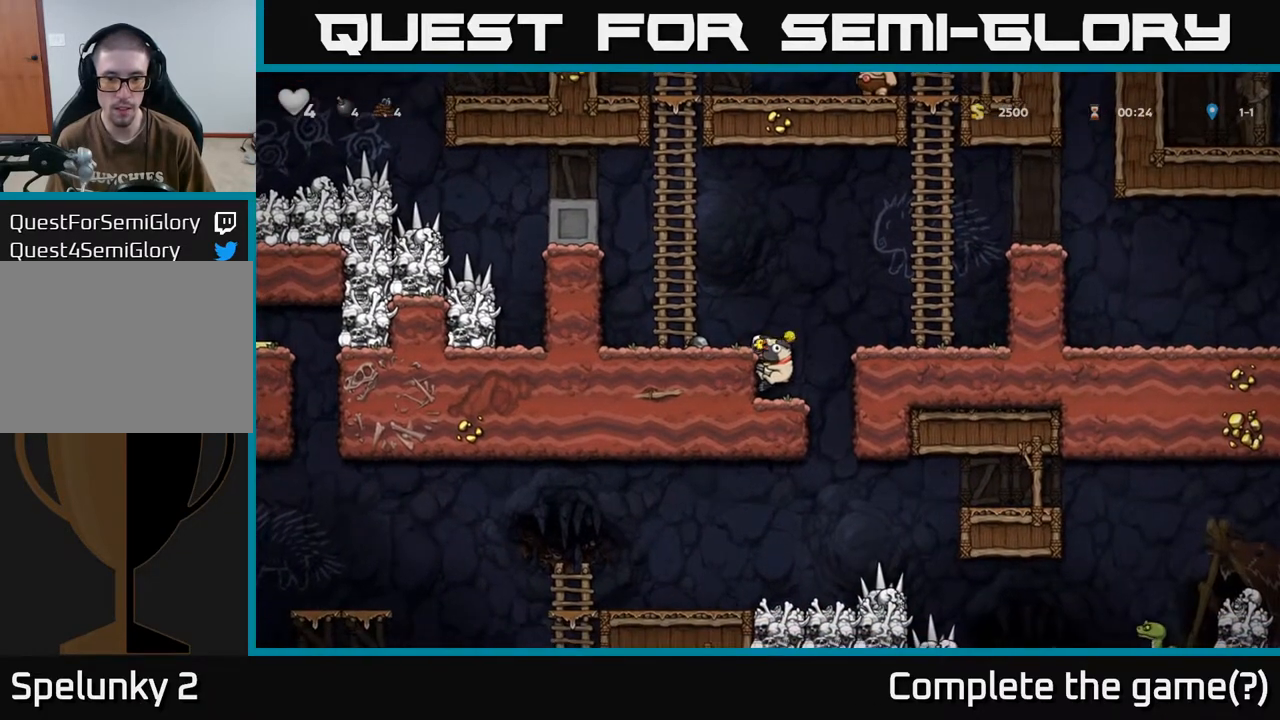
{"buttons": [], "left_stick": "center", "right_stick": "center", "events": [[67, "DPAD_DOWN", "down"], [133, "A", "down"], [233, "A", "up"], [267, "DPAD_DOWN", "up"], [417, "DPAD_RIGHT", "down"], [450, "DPAD_RIGHT", "up"]]}
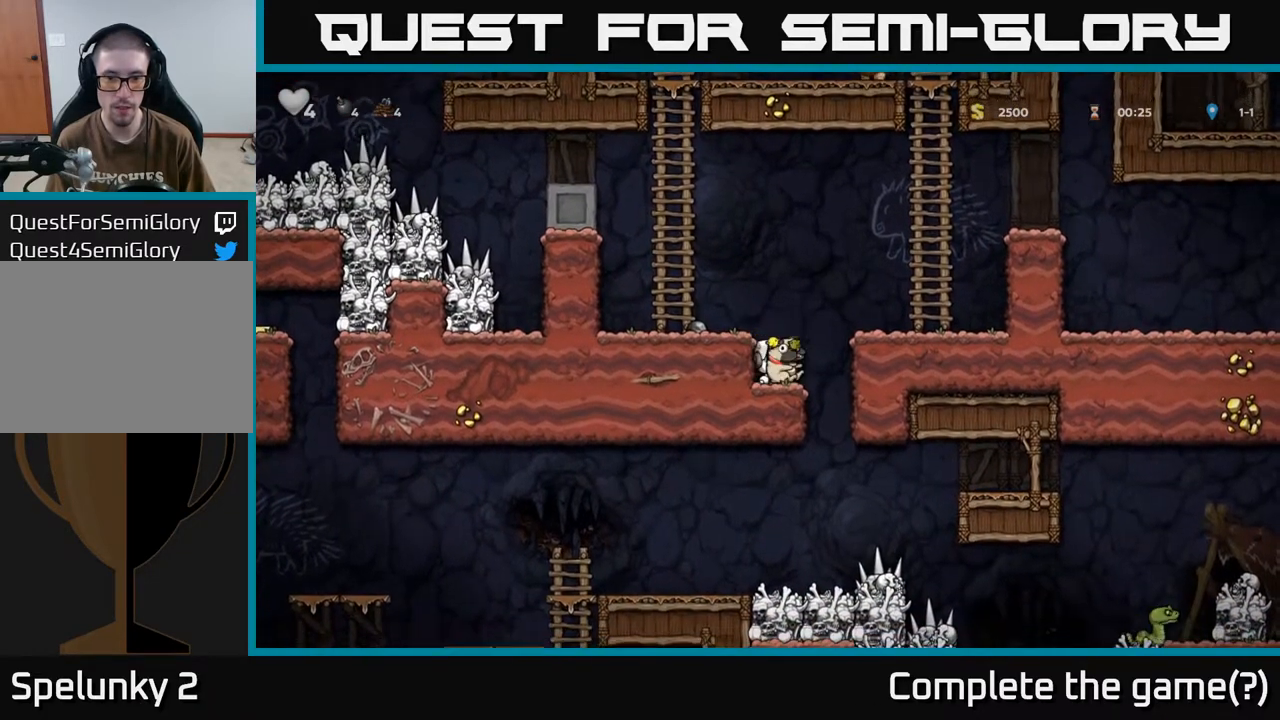
{"buttons": ["A"], "left_stick": "center", "right_stick": "center", "events": [[133, "DPAD_DOWN", "down"], [233, "X", "down"], [300, "X", "up"], [350, "DPAD_DOWN", "up"], [483, "A", "down"]]}
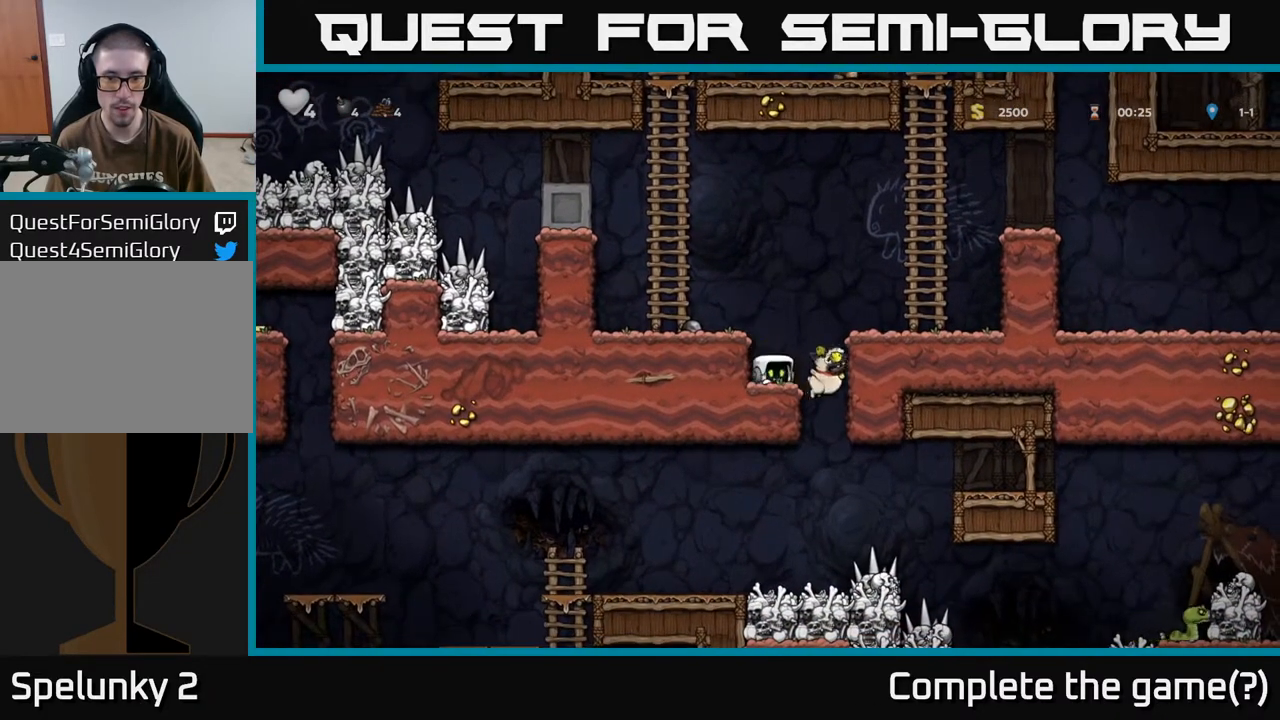
{"buttons": ["X", "DPAD_DOWN"], "left_stick": "center", "right_stick": "center", "events": [[33, "DPAD_LEFT", "down"], [117, "A", "up"], [217, "DPAD_LEFT", "up"], [300, "DPAD_DOWN", "down"], [500, "X", "down"]]}
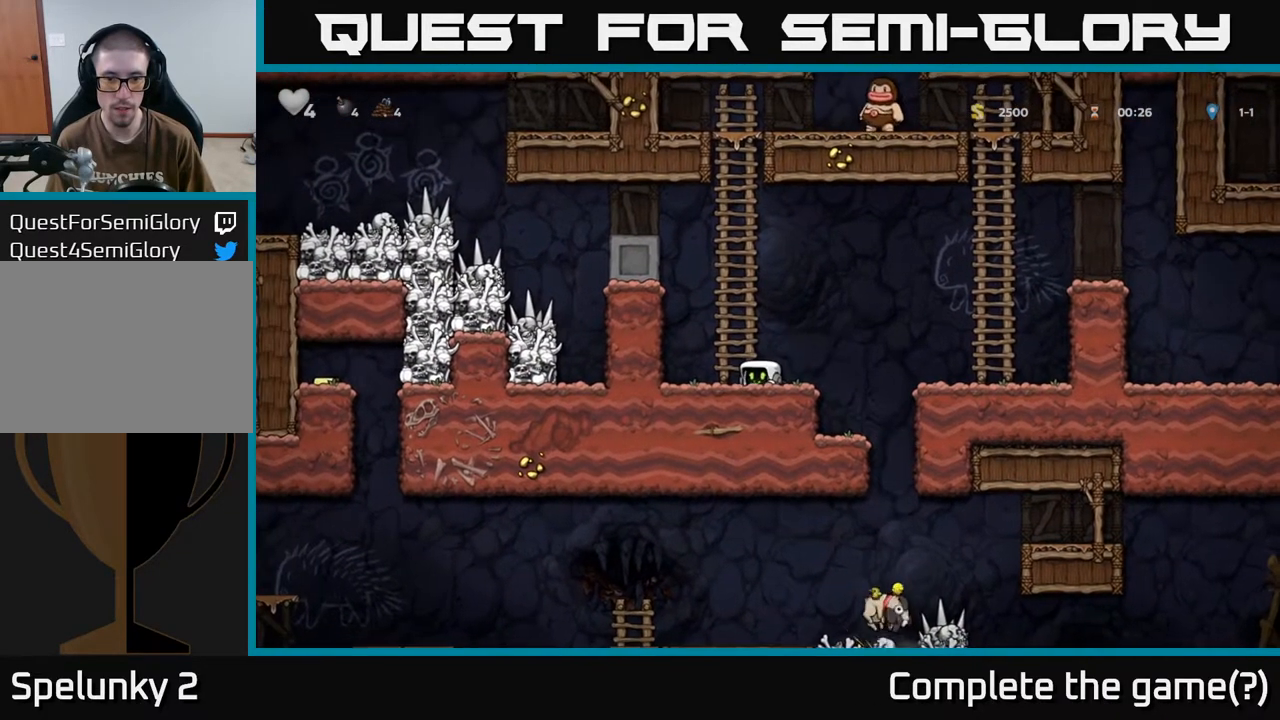
{"buttons": ["DPAD_RIGHT"], "left_stick": "center", "right_stick": "center", "events": [[133, "X", "up"], [267, "DPAD_DOWN", "up"], [450, "DPAD_RIGHT", "down"]]}
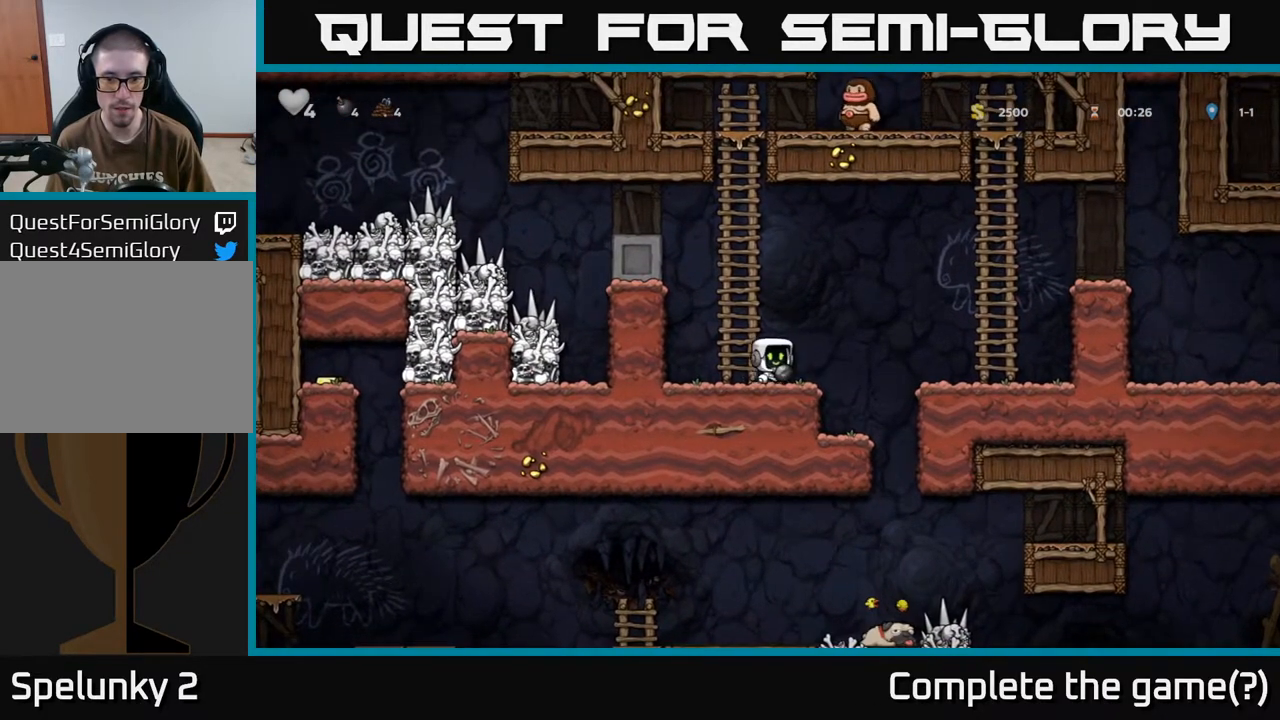
{"buttons": [], "left_stick": "center", "right_stick": "center", "events": [[167, "DPAD_RIGHT", "up"], [233, "DPAD_LEFT", "down"], [350, "DPAD_LEFT", "up"]]}
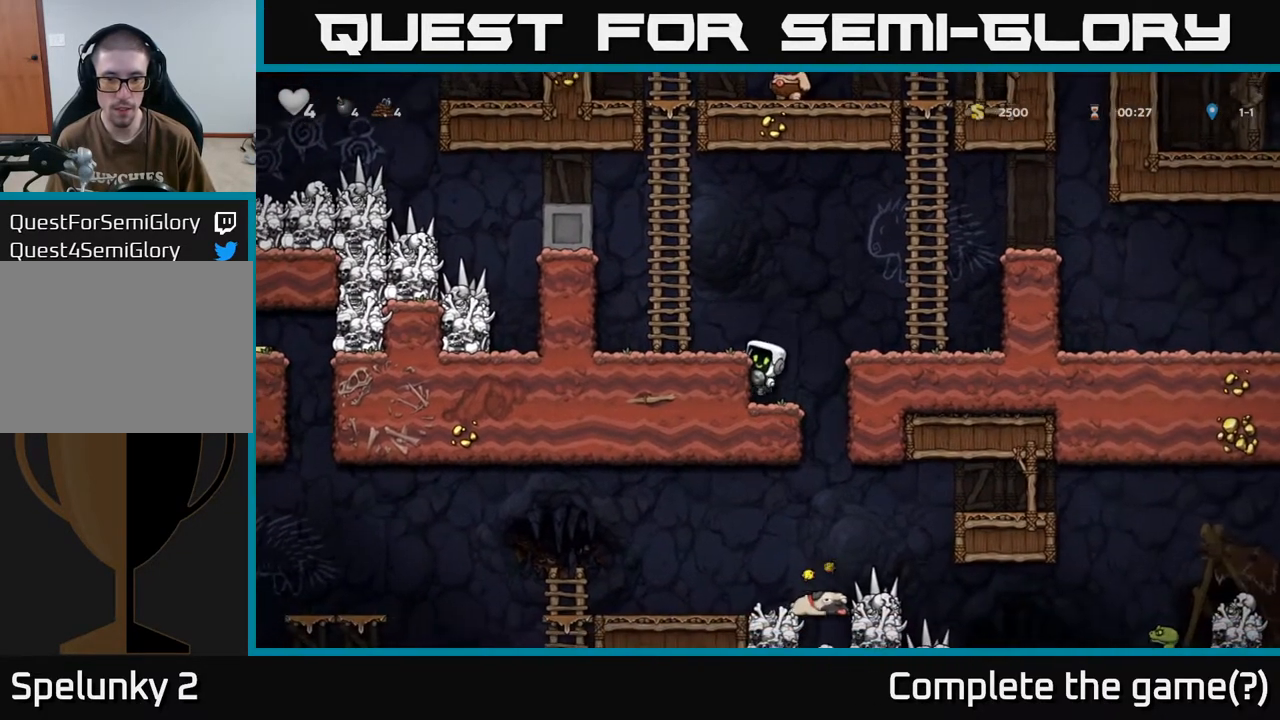
{"buttons": [], "left_stick": "center", "right_stick": "center", "events": [[333, "DPAD_RIGHT", "down"], [450, "DPAD_RIGHT", "up"]]}
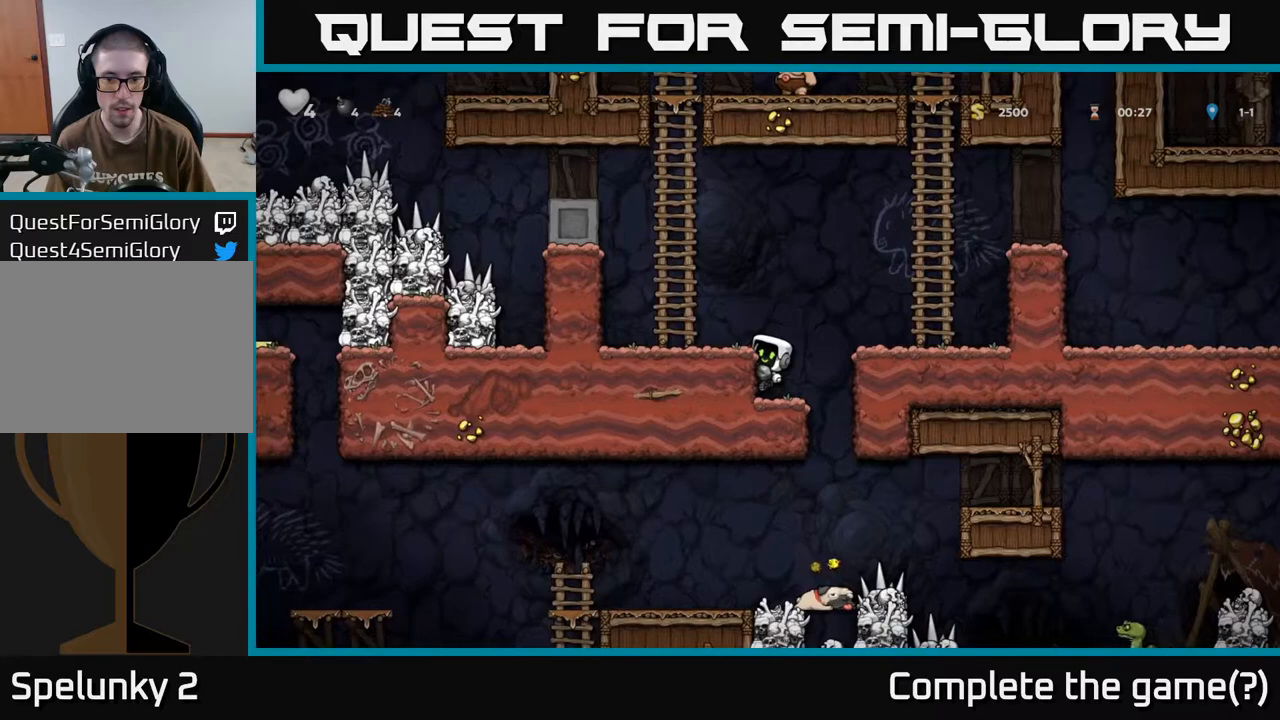
{"buttons": ["DPAD_RIGHT"], "left_stick": "center", "right_stick": "center", "events": [[50, "DPAD_DOWN", "down"], [133, "A", "down"], [217, "A", "up"], [283, "DPAD_DOWN", "up"], [433, "DPAD_RIGHT", "down"]]}
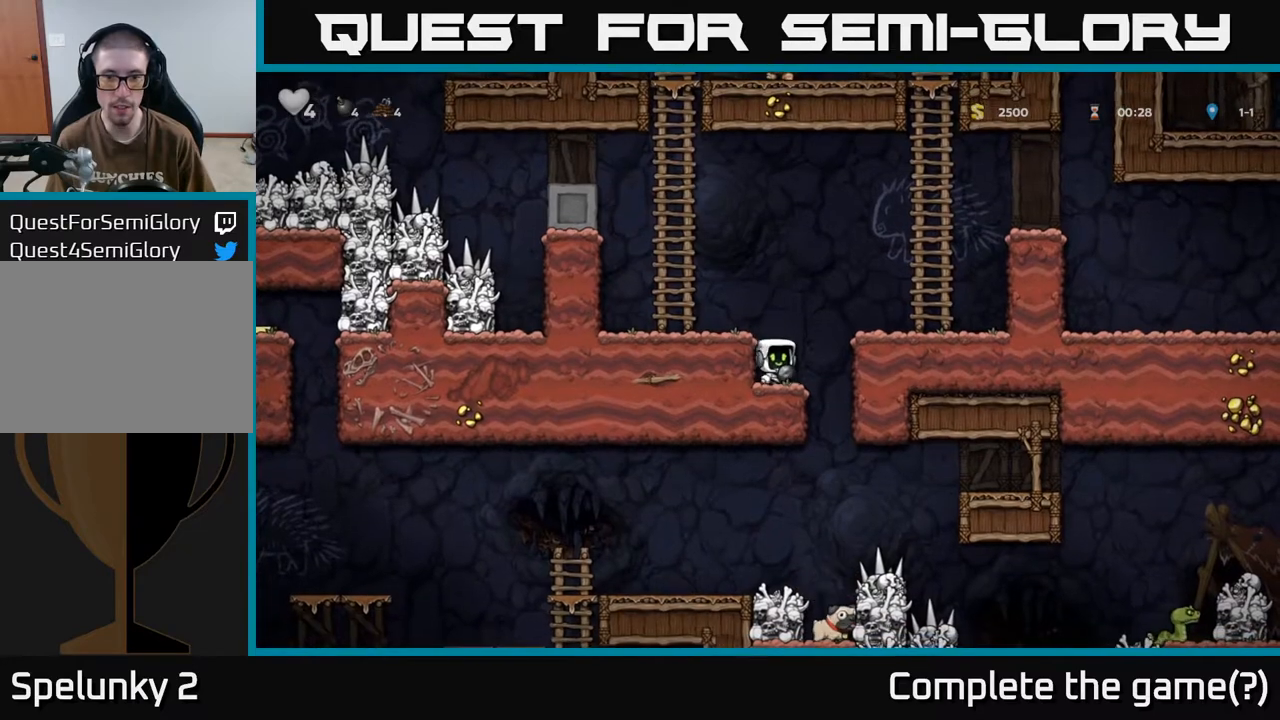
{"buttons": ["DPAD_LEFT"], "left_stick": "center", "right_stick": "center", "events": [[183, "DPAD_RIGHT", "up"], [283, "DPAD_LEFT", "down"]]}